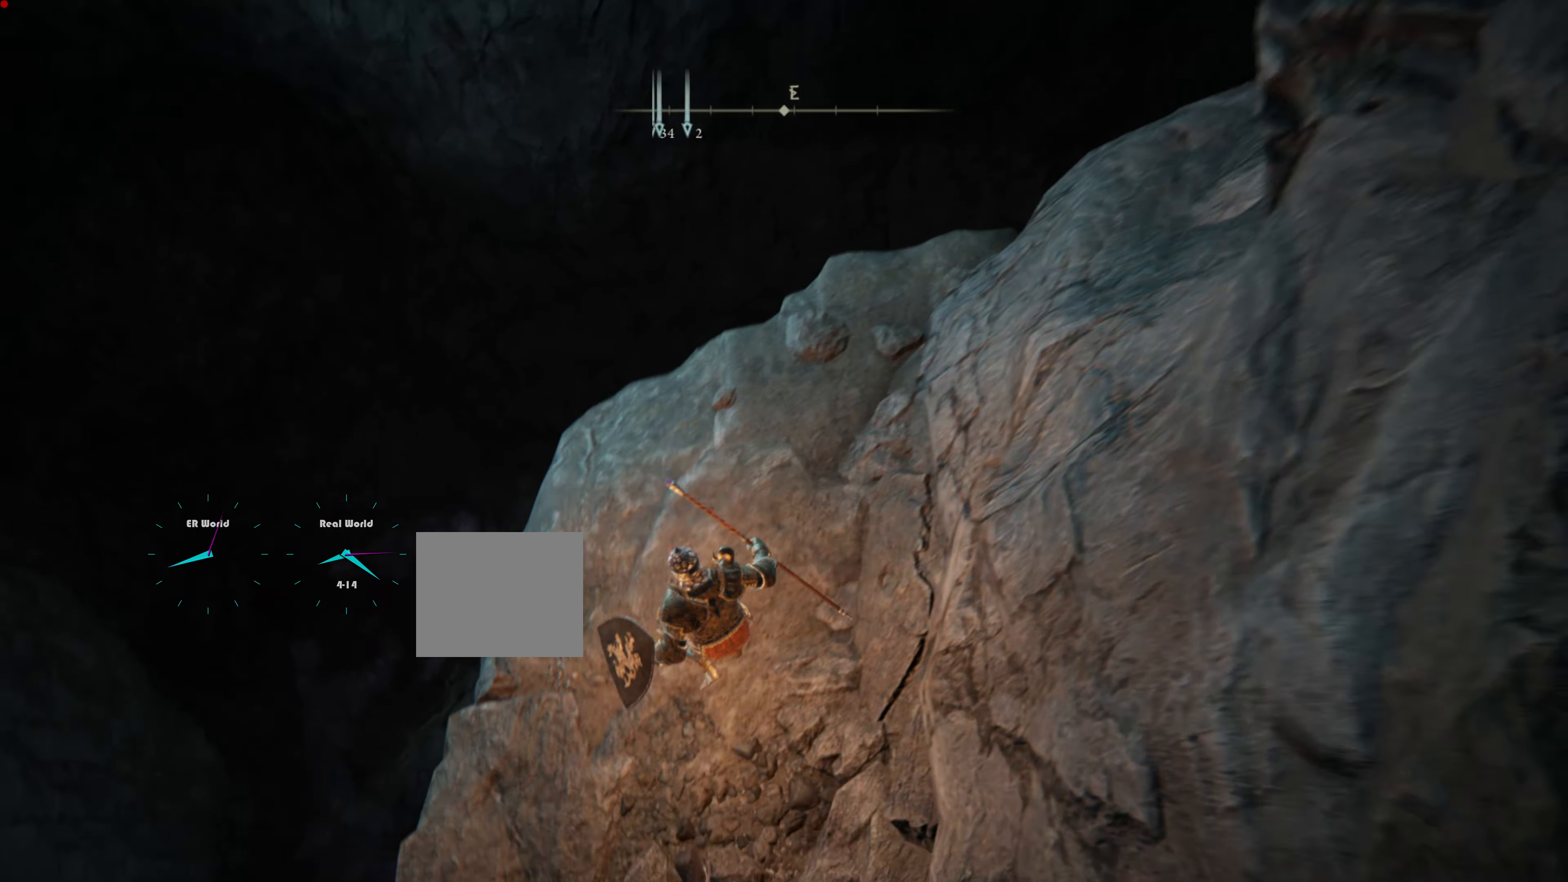
Gameplay with a controller (PlayStation layout); each line is a JSON object with the inputs held at the frame after it. "events" lists button and stick changes between this image and that frame as [ms after this image, input, new state], when the widget could be followed in between.
{"buttons": ["L1"], "left_stick": "center", "right_stick": "center", "events": [[17, "left_stick", "center"], [17, "right_stick", "up"], [284, "right_stick", "center"]]}
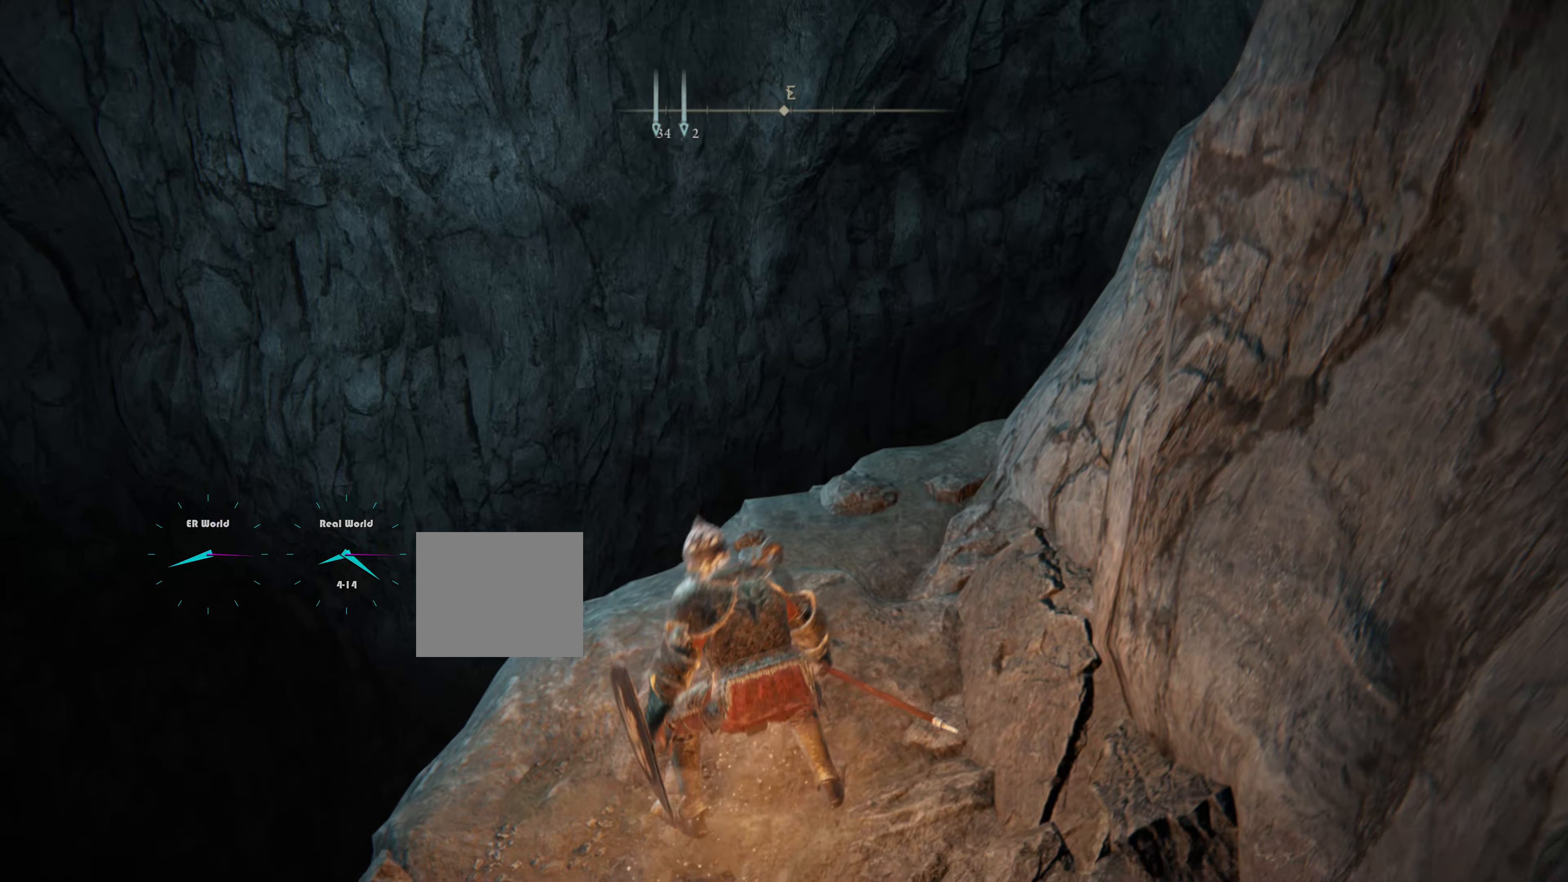
{"buttons": ["L1"], "left_stick": "up", "right_stick": "center", "events": [[133, "left_stick", "up-left"], [133, "right_stick", "down-right"], [250, "left_stick", "up"], [334, "right_stick", "center"]]}
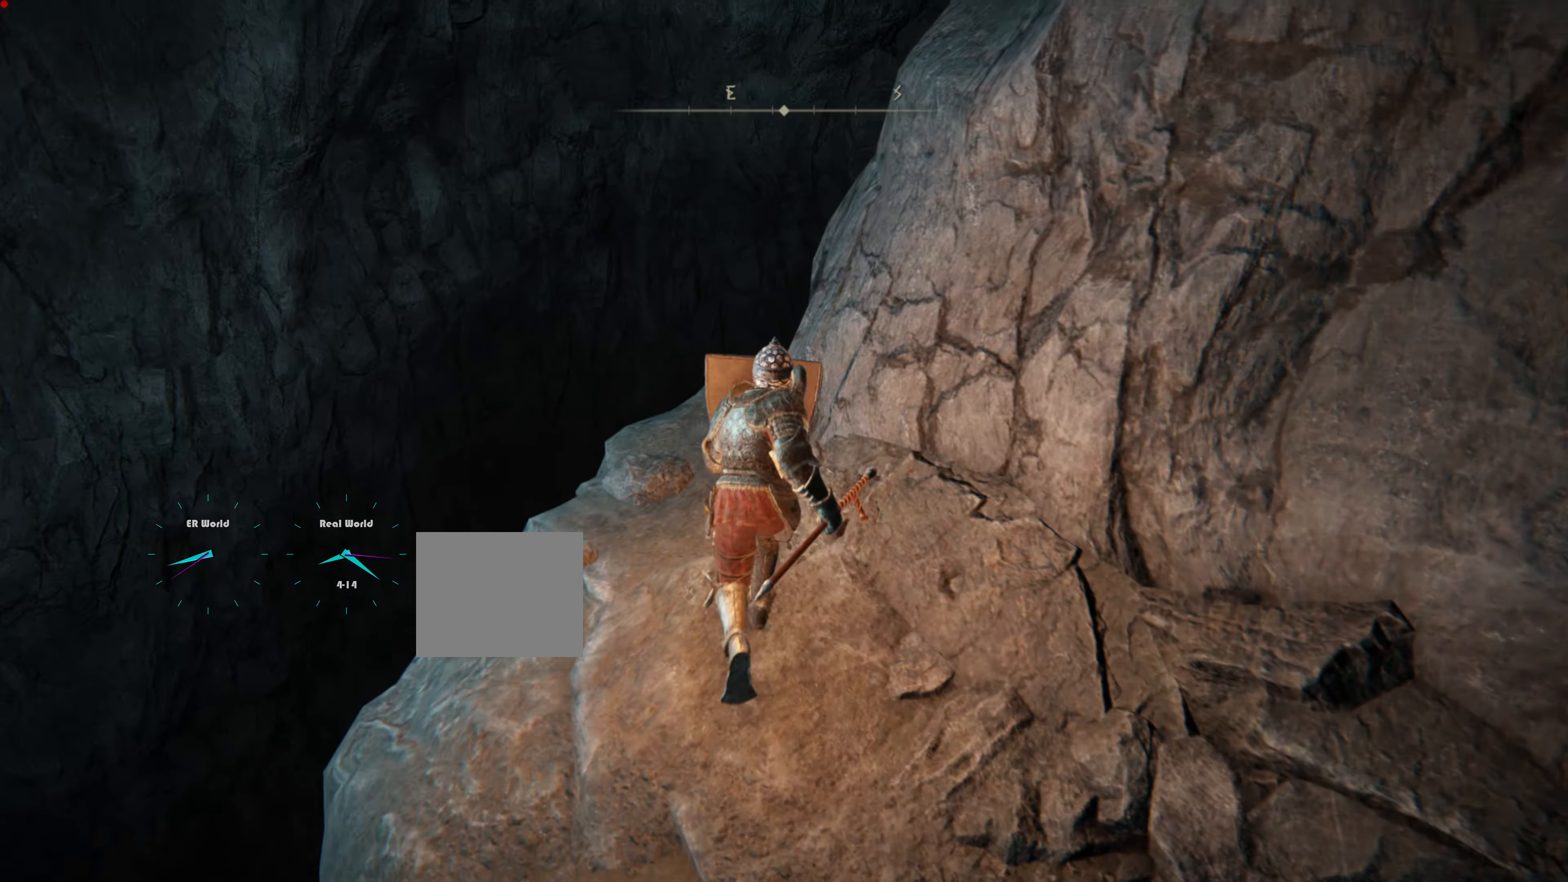
{"buttons": ["L1"], "left_stick": "center", "right_stick": "center", "events": [[101, "left_stick", "center"], [117, "right_stick", "right"], [318, "left_stick", "left"], [434, "left_stick", "center"], [468, "right_stick", "center"]]}
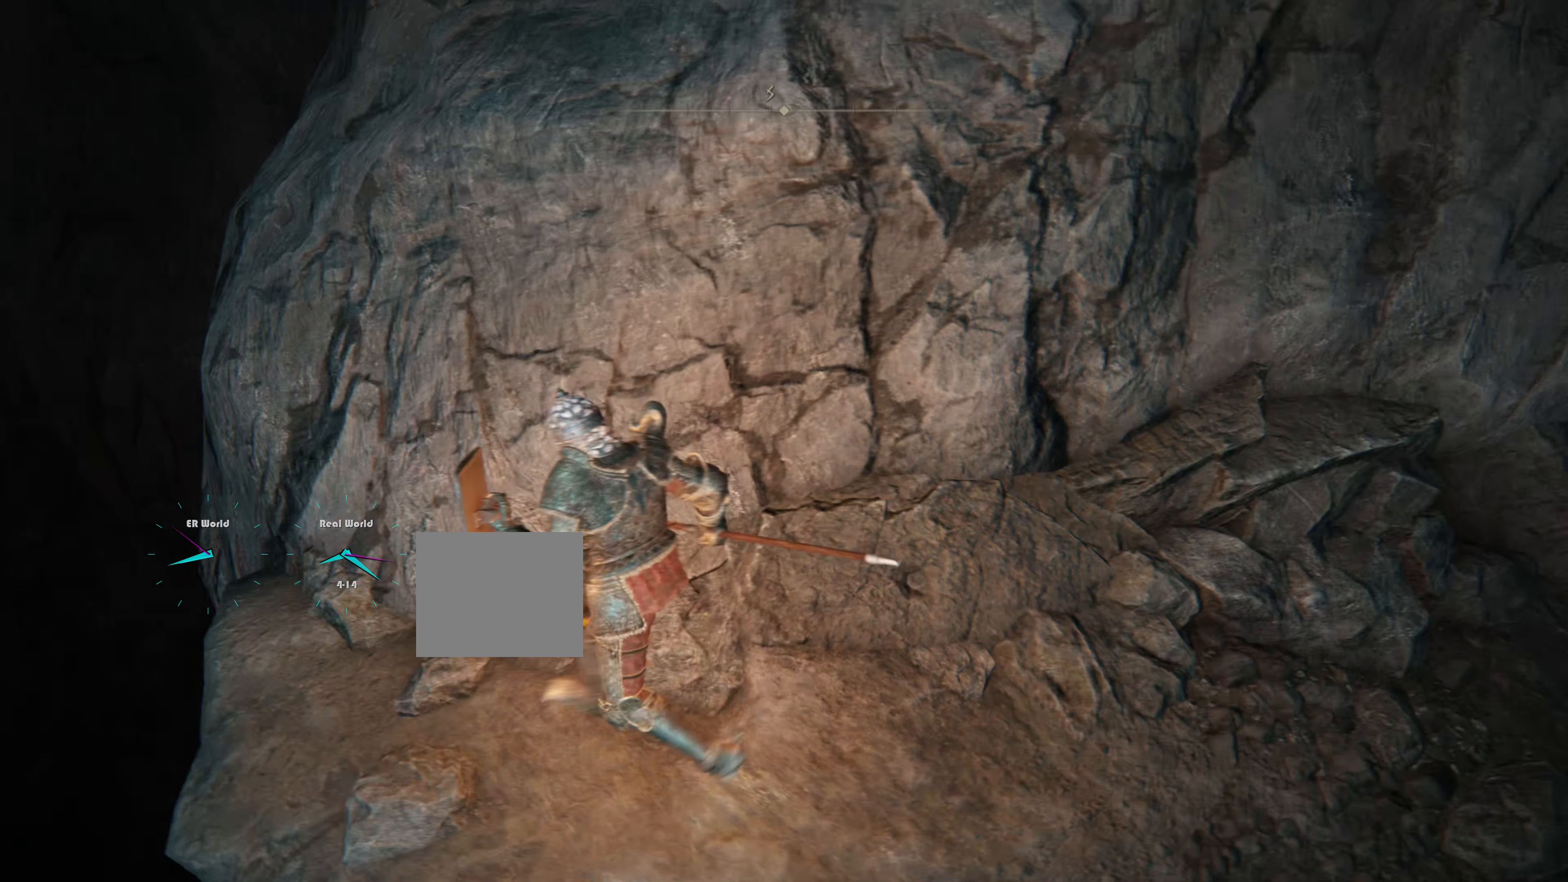
{"buttons": ["L1"], "left_stick": "center", "right_stick": "up-right", "events": [[451, "right_stick", "up-right"]]}
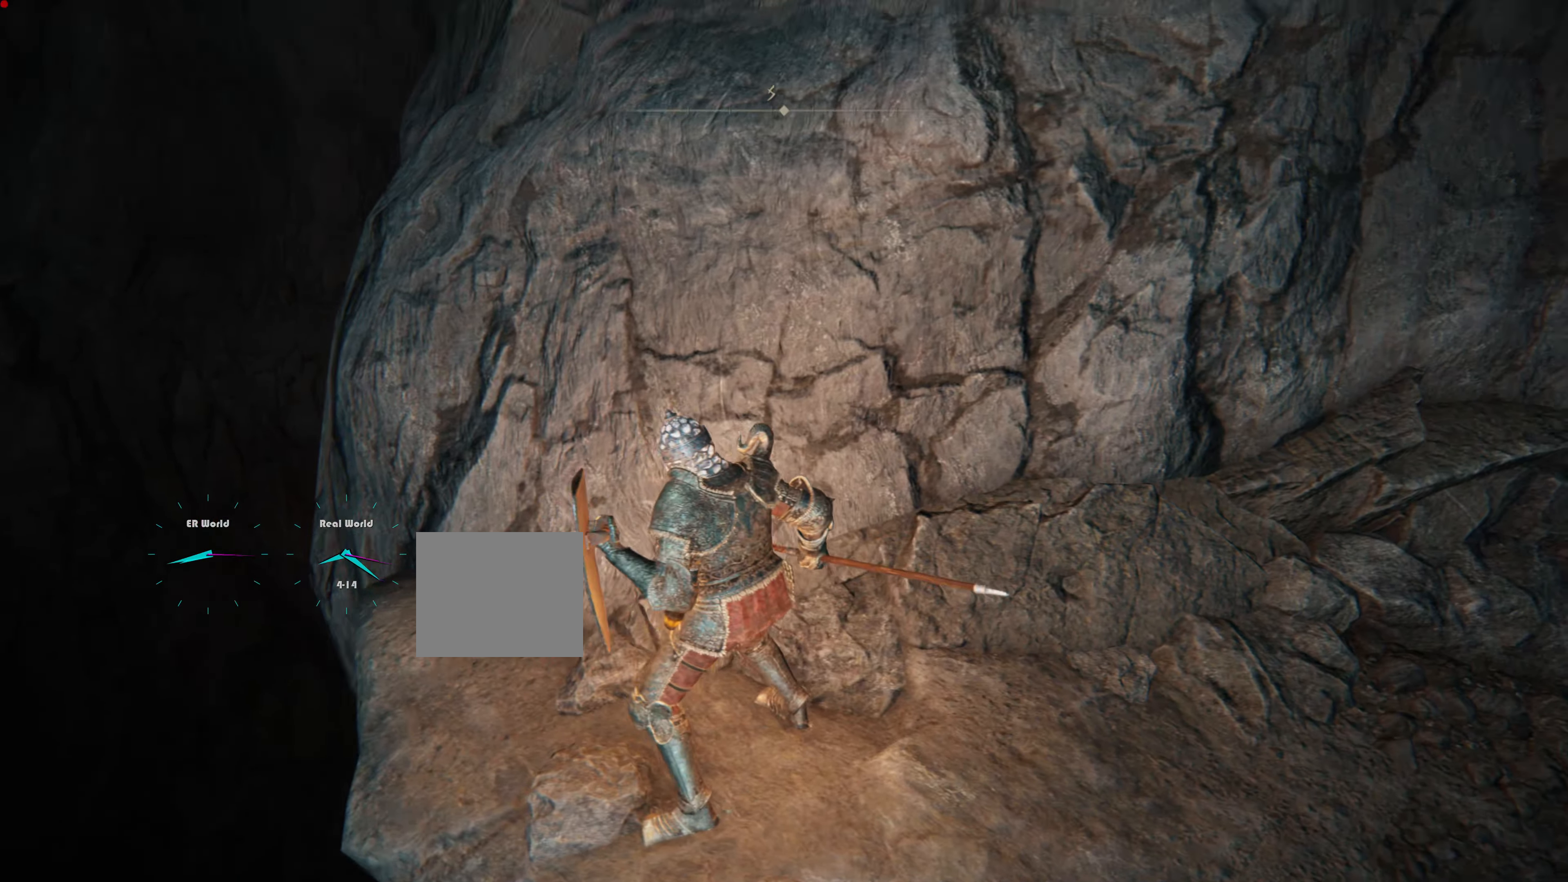
{"buttons": ["L1"], "left_stick": "center", "right_stick": "center", "events": [[317, "right_stick", "center"]]}
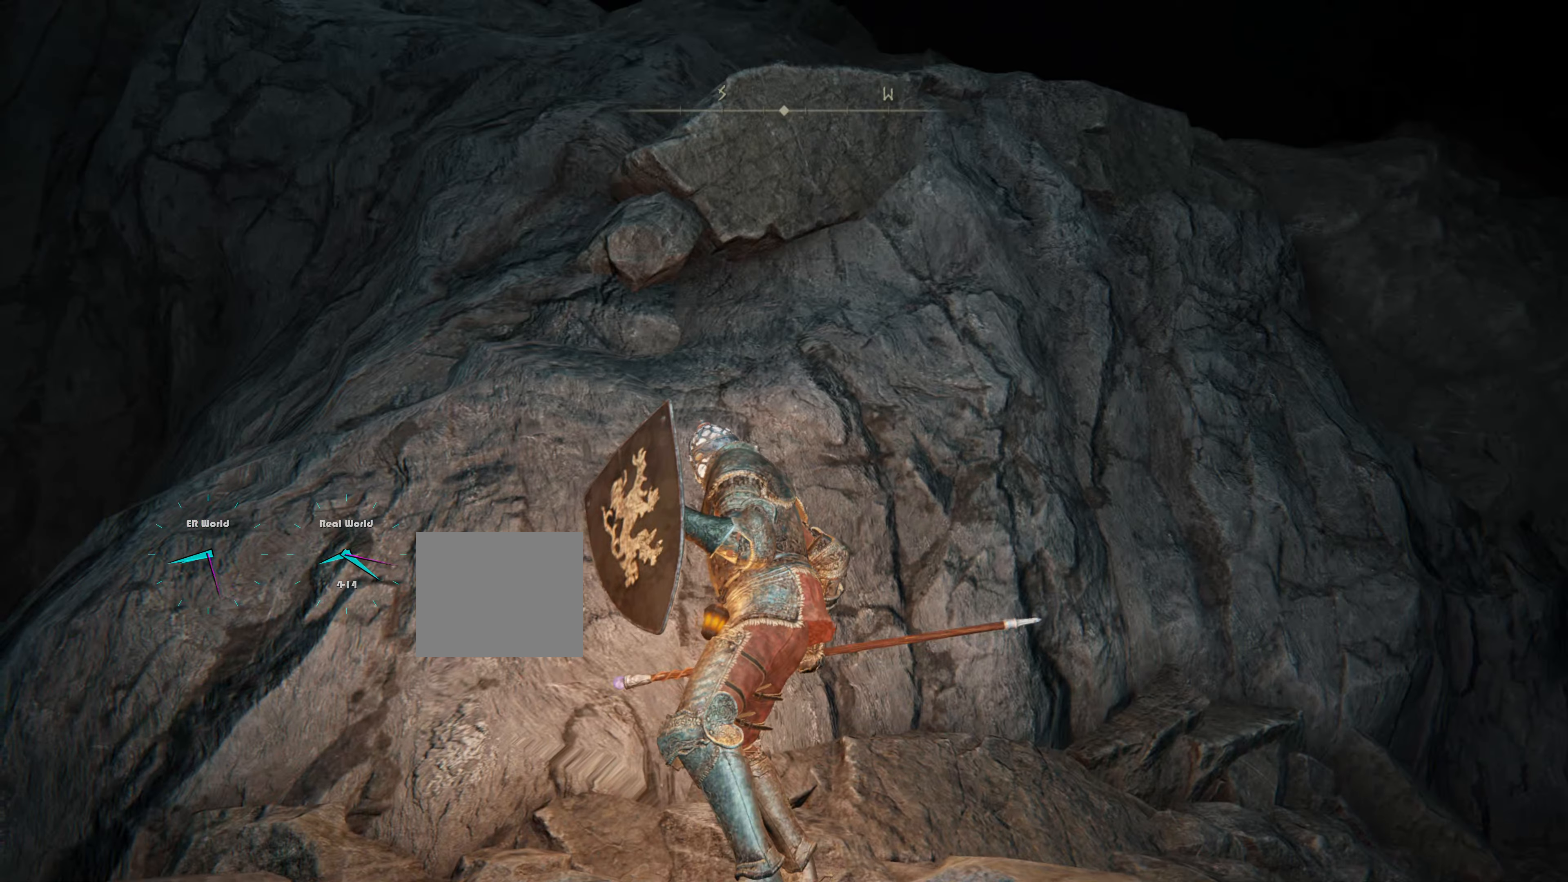
{"buttons": ["L1"], "left_stick": "up-right", "right_stick": "center", "events": [[167, "right_stick", "down-right"], [267, "left_stick", "up-right"], [434, "right_stick", "center"]]}
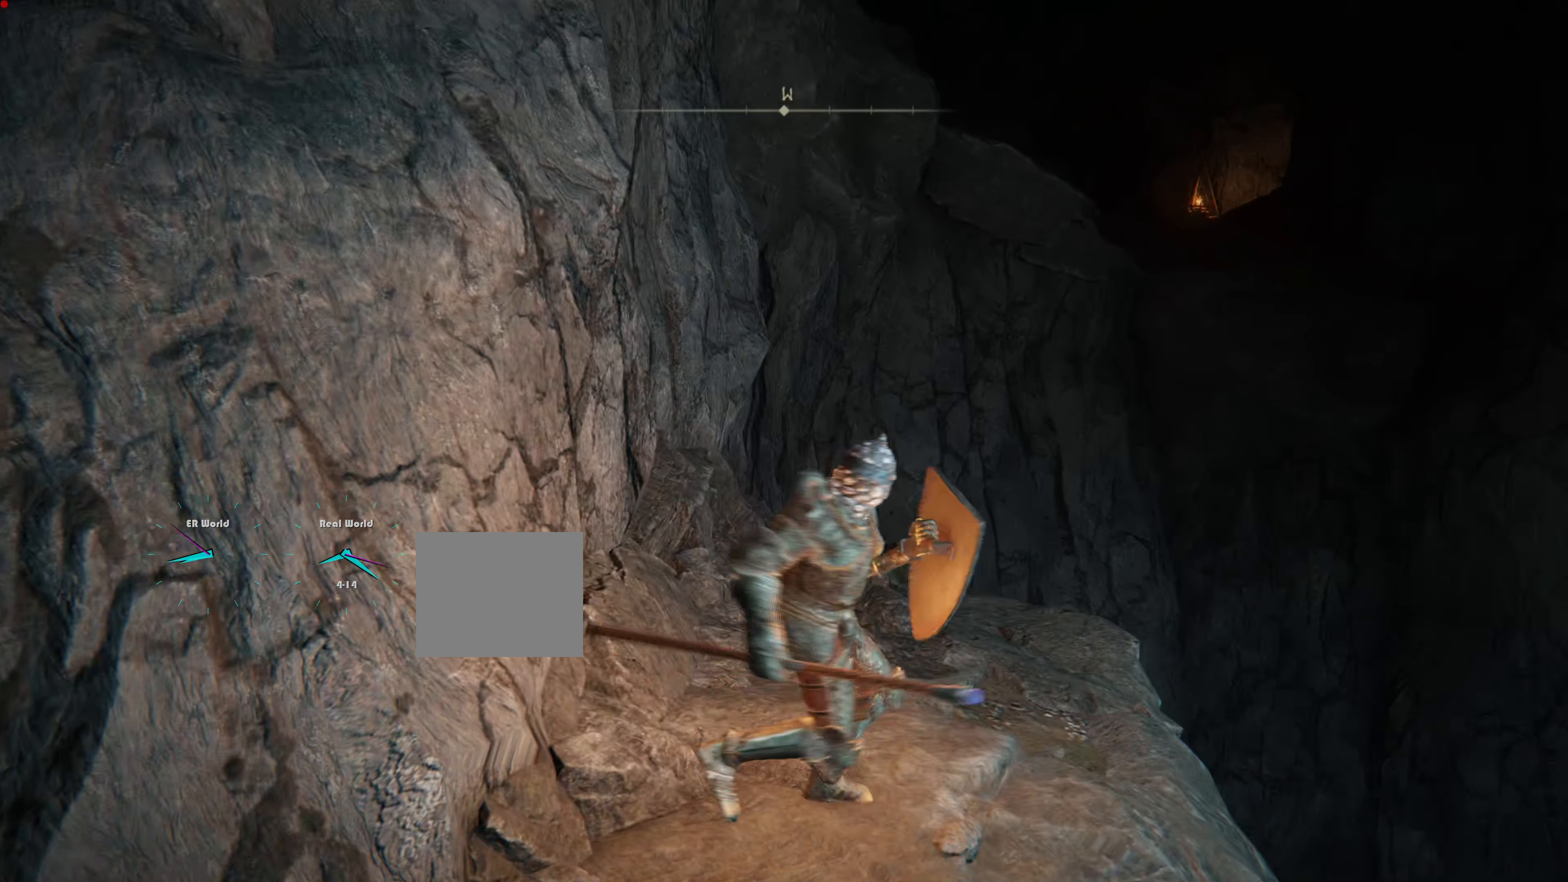
{"buttons": ["L1"], "left_stick": "up", "right_stick": "down", "events": [[267, "left_stick", "up"], [450, "right_stick", "down"]]}
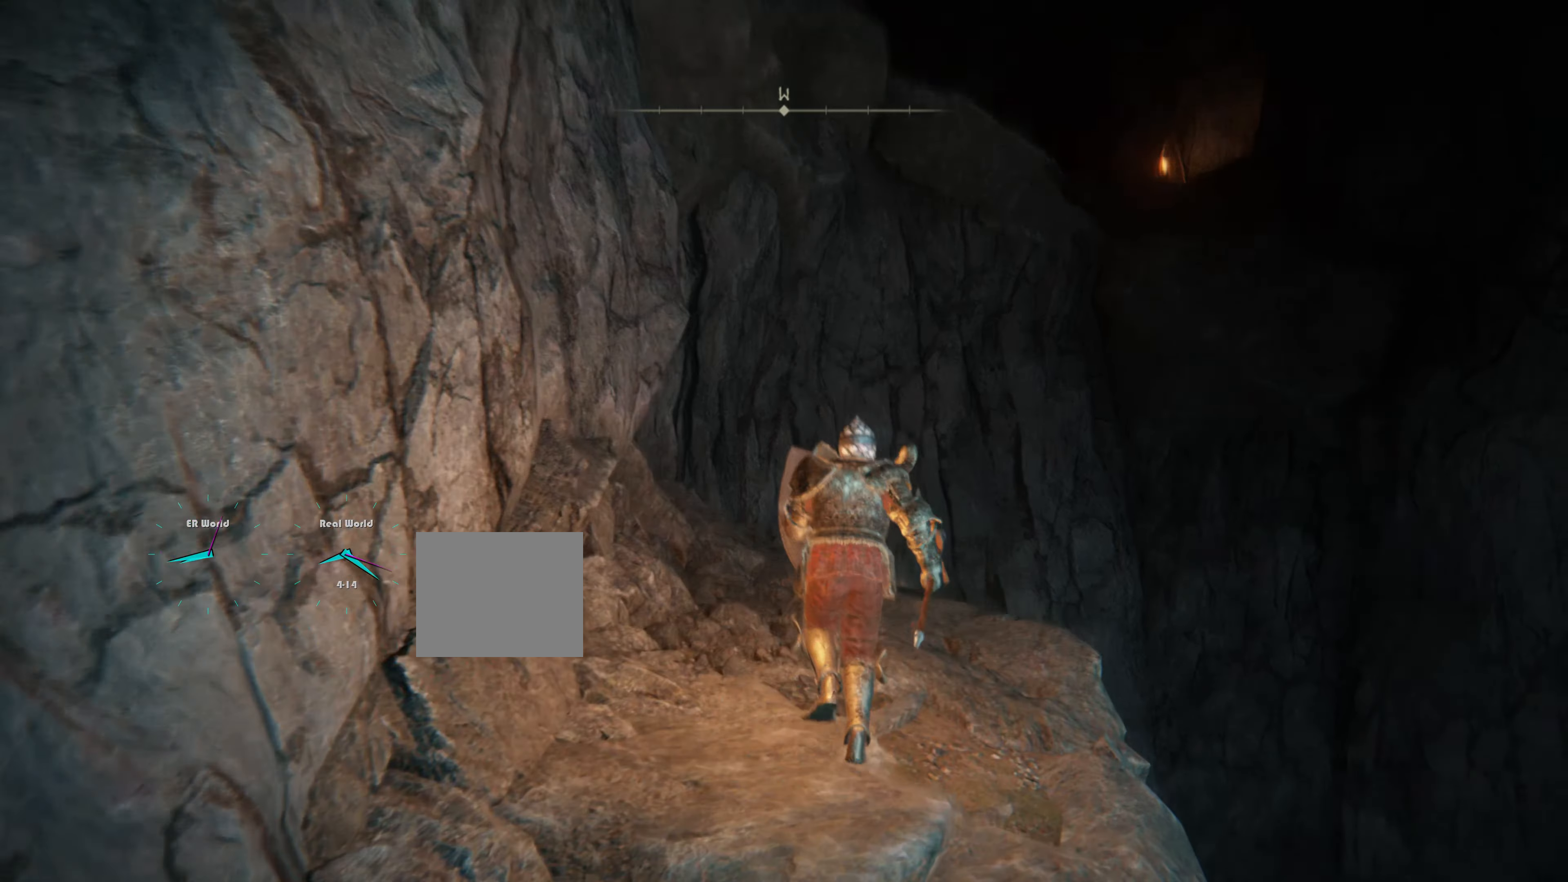
{"buttons": ["L1"], "left_stick": "up", "right_stick": "center", "events": [[167, "right_stick", "center"]]}
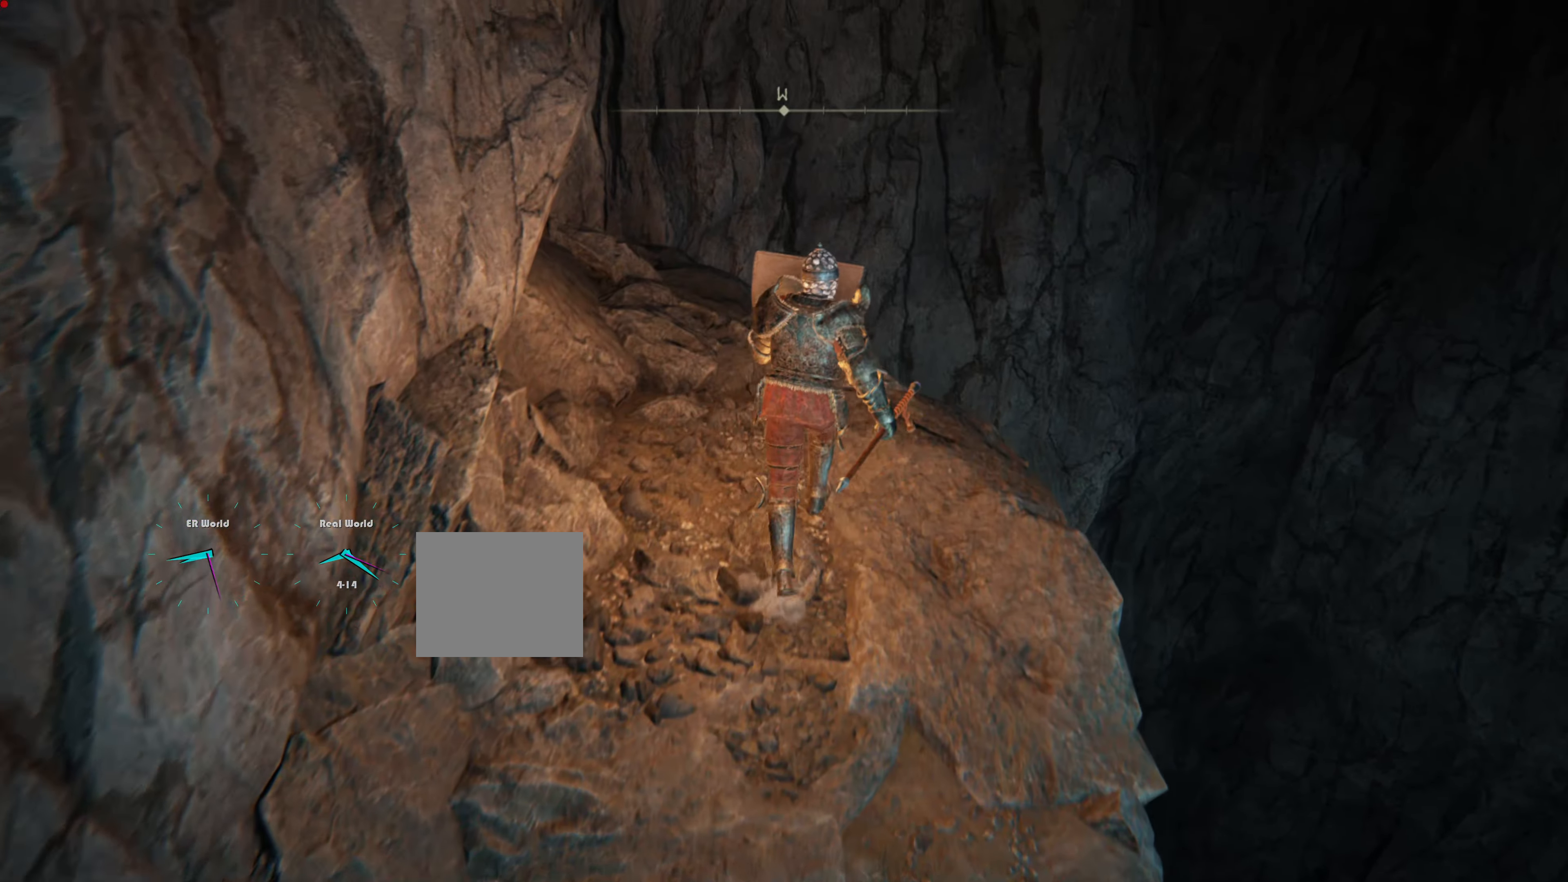
{"buttons": ["L1"], "left_stick": "center", "right_stick": "center", "events": [[150, "left_stick", "center"], [183, "right_stick", "down-left"], [367, "right_stick", "center"]]}
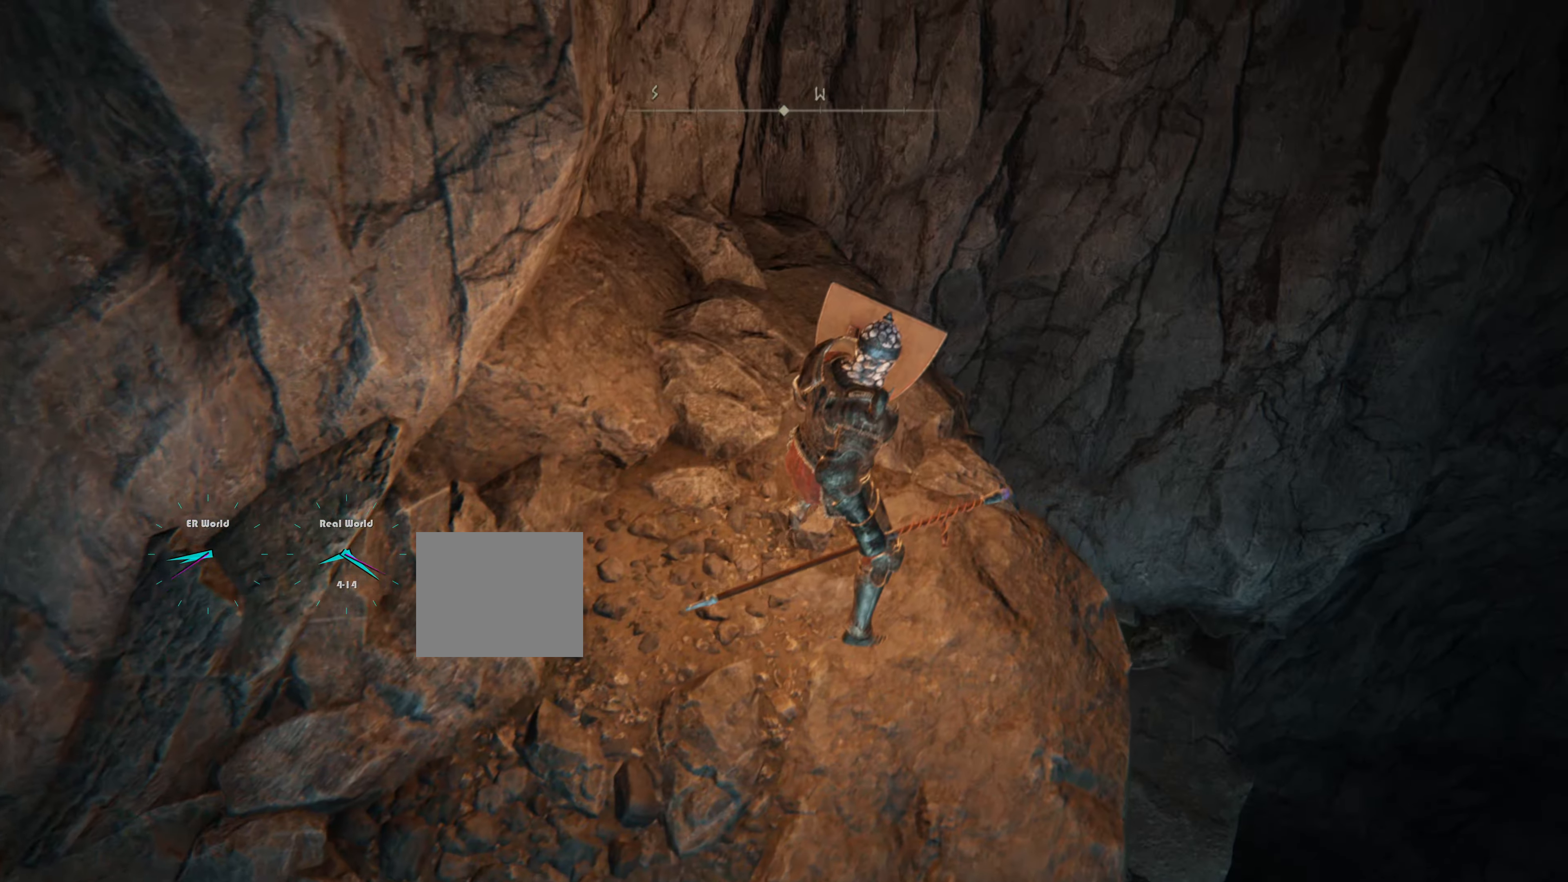
{"buttons": ["L1"], "left_stick": "center", "right_stick": "down", "events": [[334, "right_stick", "down"]]}
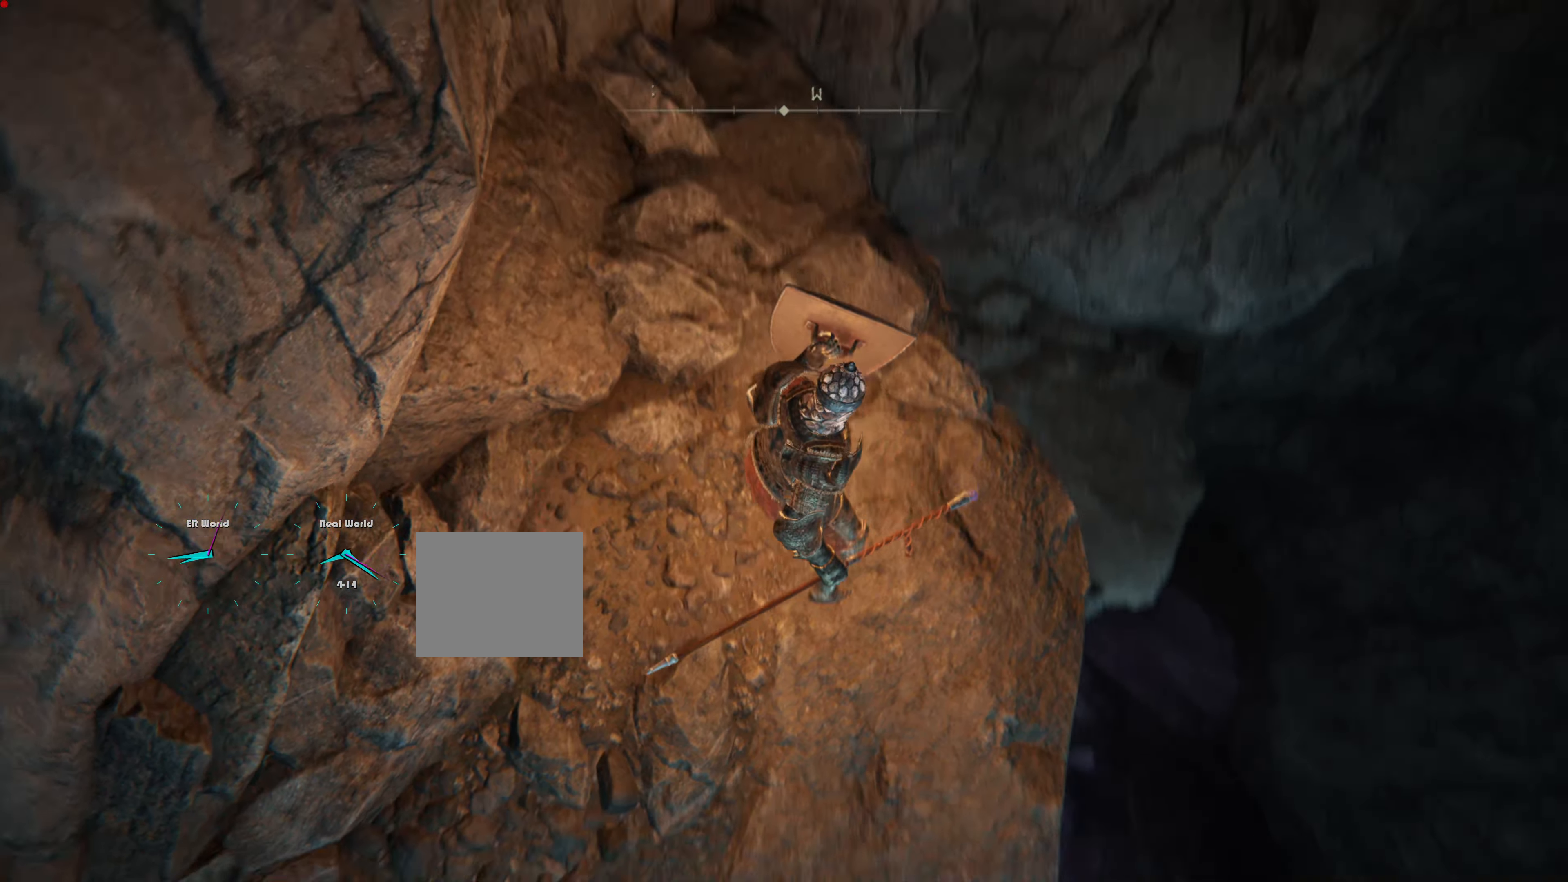
{"buttons": ["L1", "L2"], "left_stick": "up", "right_stick": "center", "events": [[166, "right_stick", "center"], [217, "left_stick", "up"], [467, "L2", "down"]]}
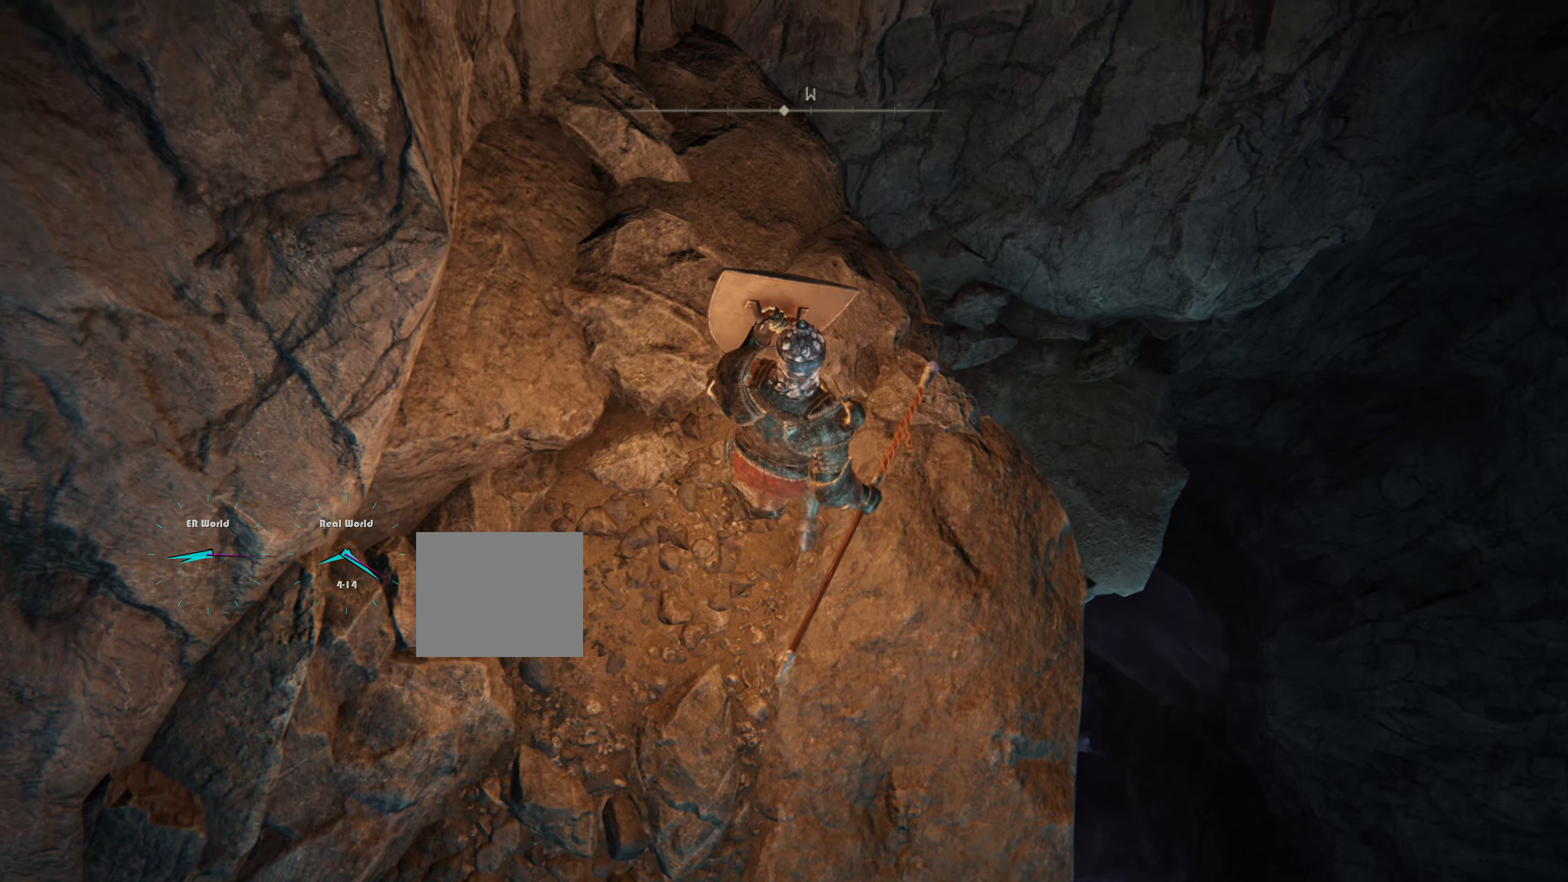
{"buttons": ["L1"], "left_stick": "center", "right_stick": "left", "events": [[34, "L2", "up"], [67, "left_stick", "center"], [167, "right_stick", "down-left"], [384, "right_stick", "left"]]}
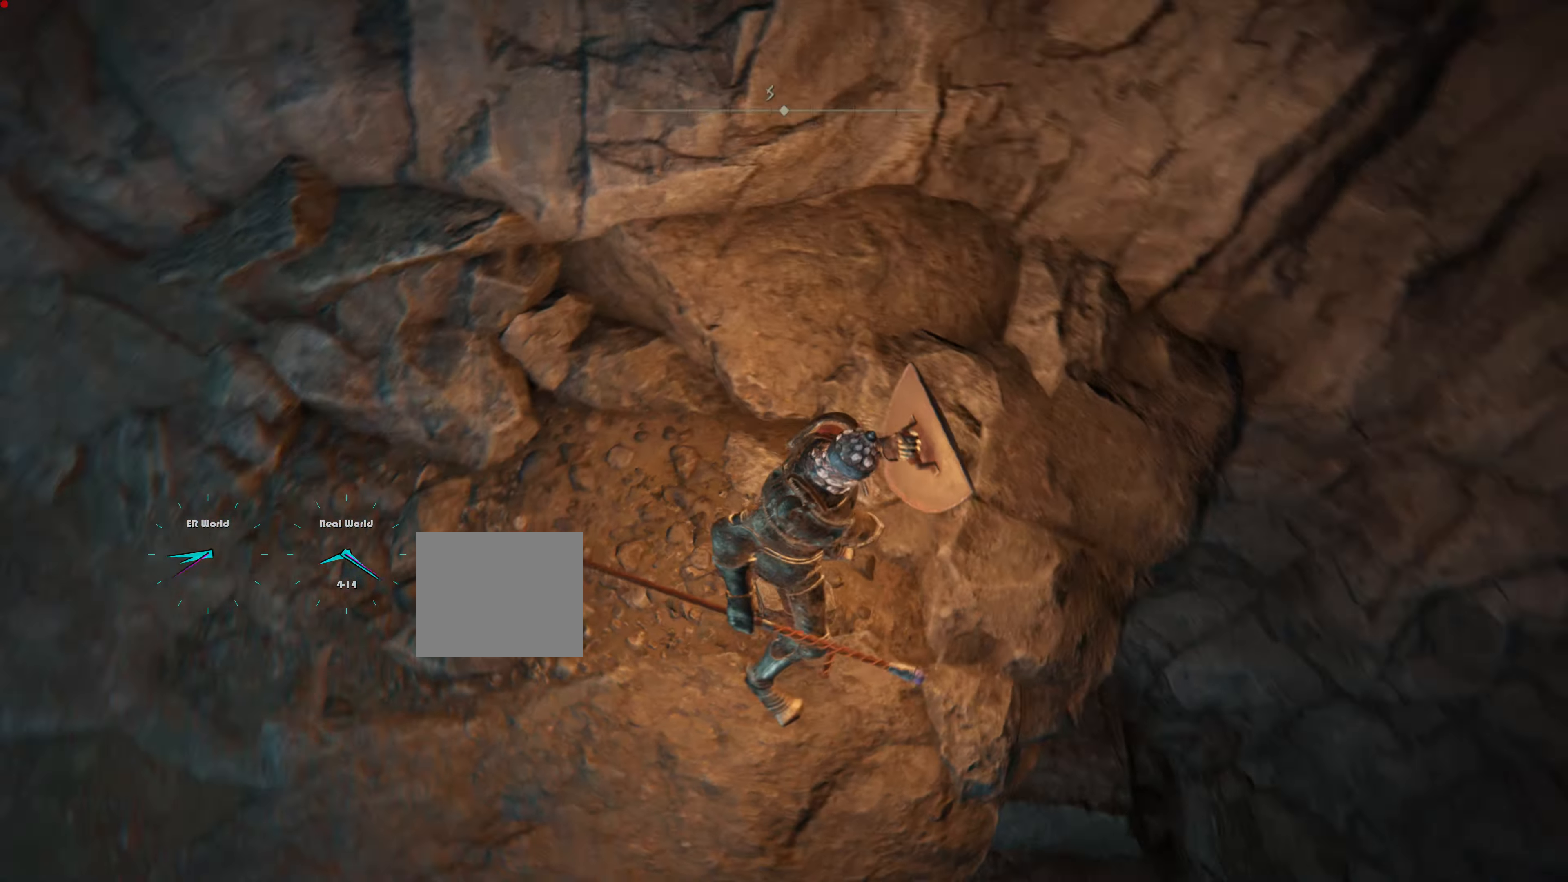
{"buttons": ["L1"], "left_stick": "center", "right_stick": "center", "events": [[50, "right_stick", "center"]]}